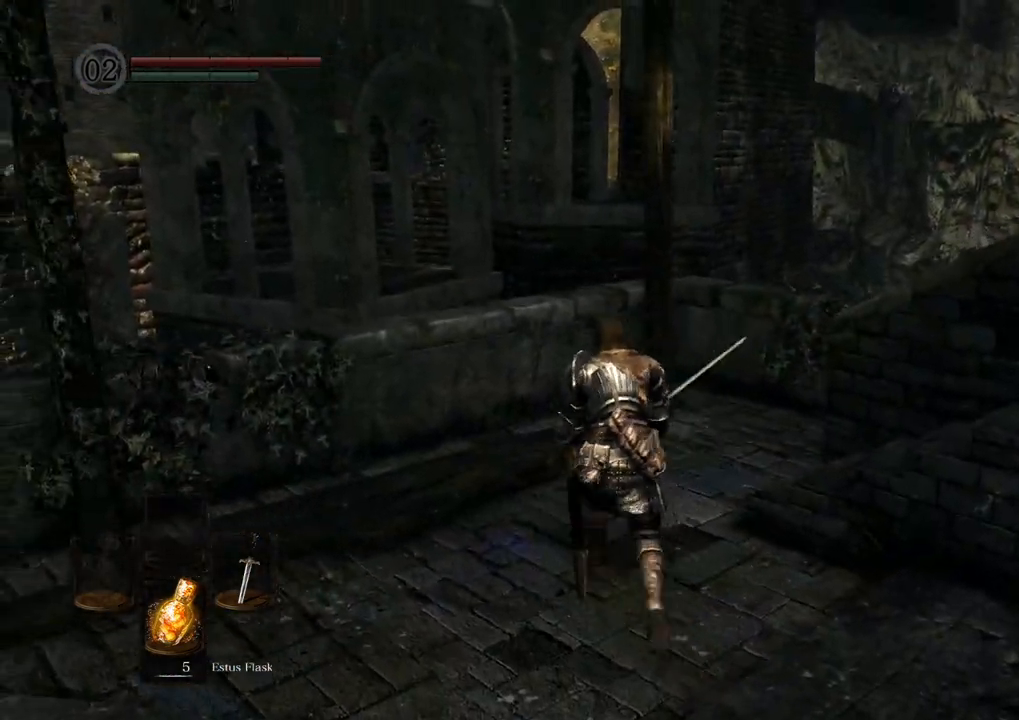
Gameplay with a controller (PlayStation layout); each line is a JSON object with the inputs held at the frame after it (dt_ms = milliseconds from this image to that frame). "events" lists button and stick changes between this image and that frame as [ms after this image, input, new state], when the widget could be followed in between. Not read: L3 R3.
{"dt_ms": 500, "buttons": [], "left_stick": "up-right", "right_stick": "right", "events": [[67, "right_stick", "right"], [483, "left_stick", "up-right"]]}
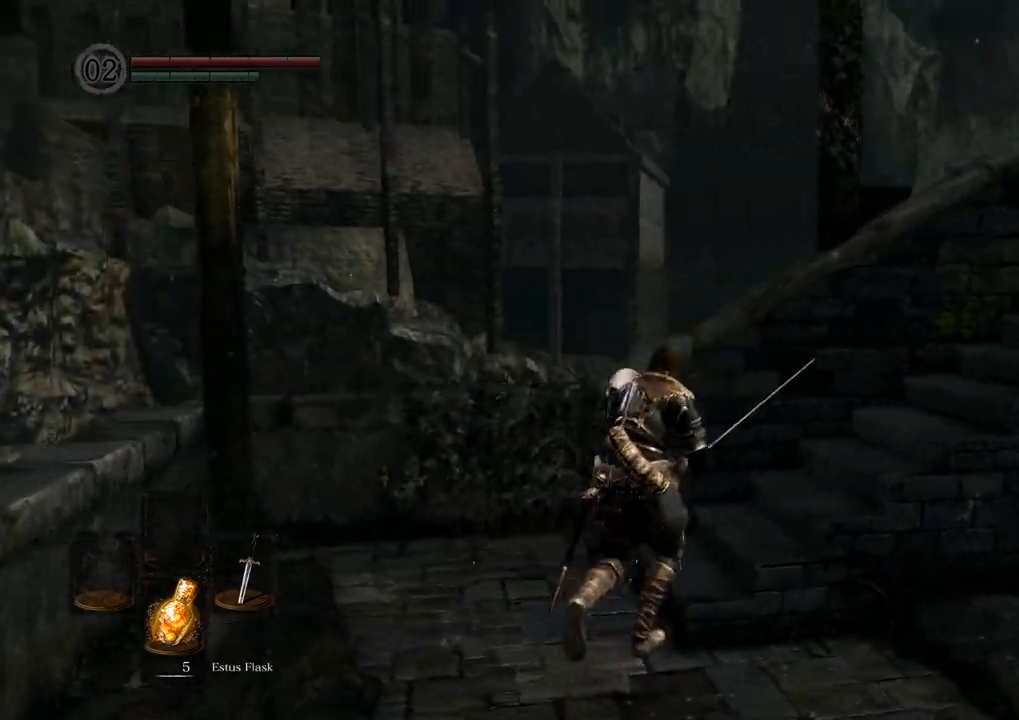
{"dt_ms": 500, "buttons": [], "left_stick": "up", "right_stick": "center", "events": [[250, "right_stick", "center"], [267, "left_stick", "up"]]}
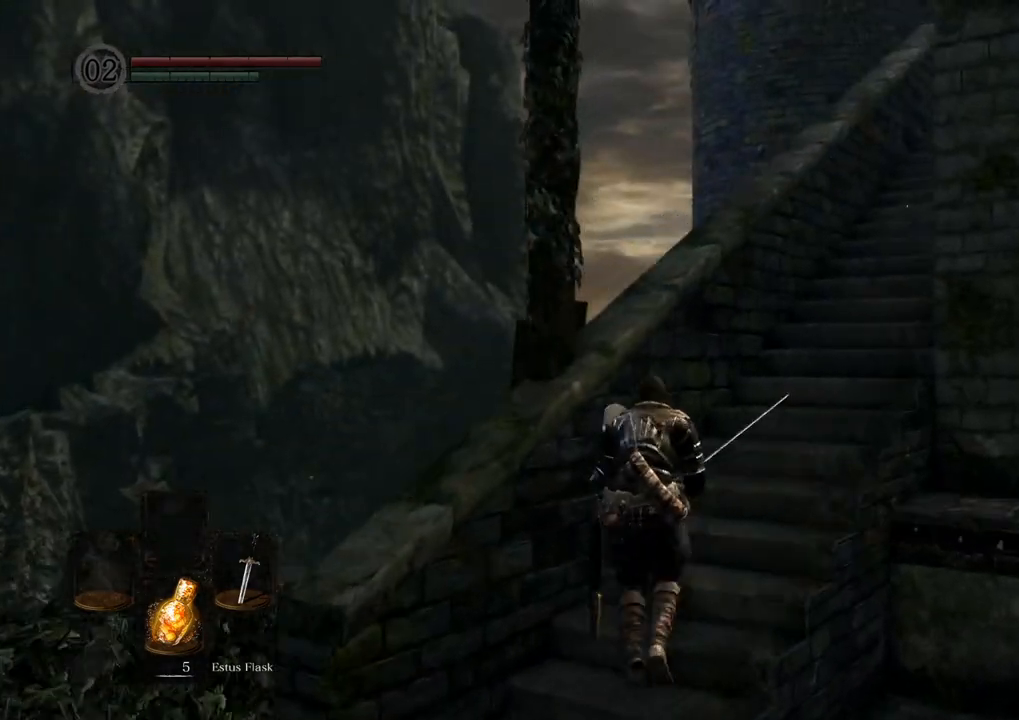
{"dt_ms": 500, "buttons": [], "left_stick": "up", "right_stick": "right", "events": [[367, "right_stick", "right"]]}
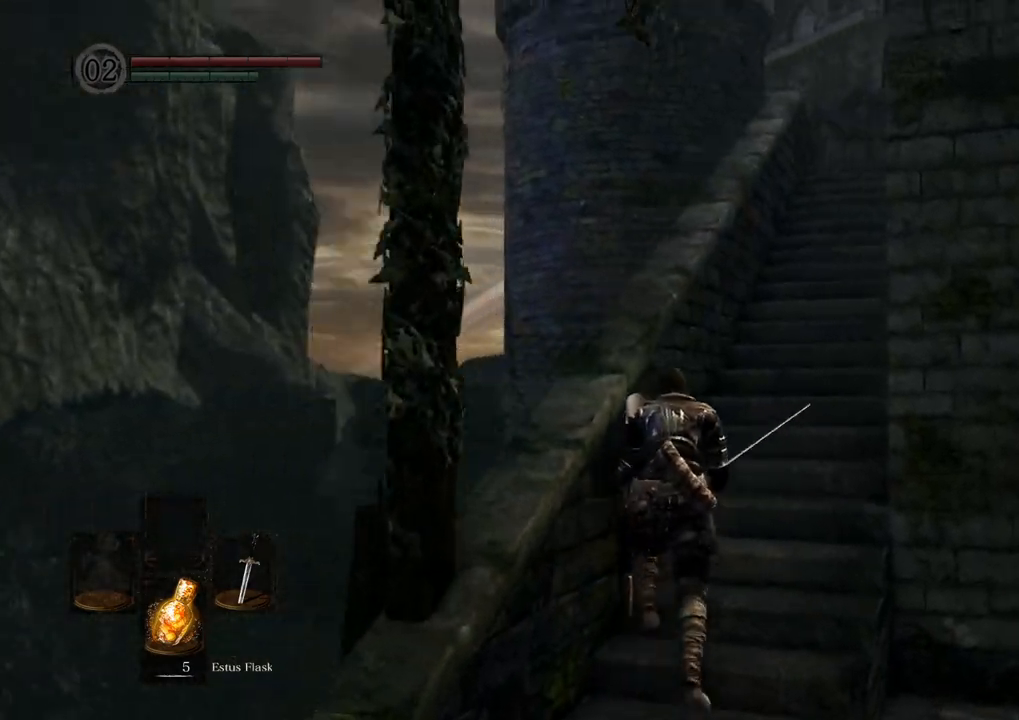
{"dt_ms": 500, "buttons": [], "left_stick": "up", "right_stick": "up", "events": [[67, "right_stick", "center"], [467, "right_stick", "up"]]}
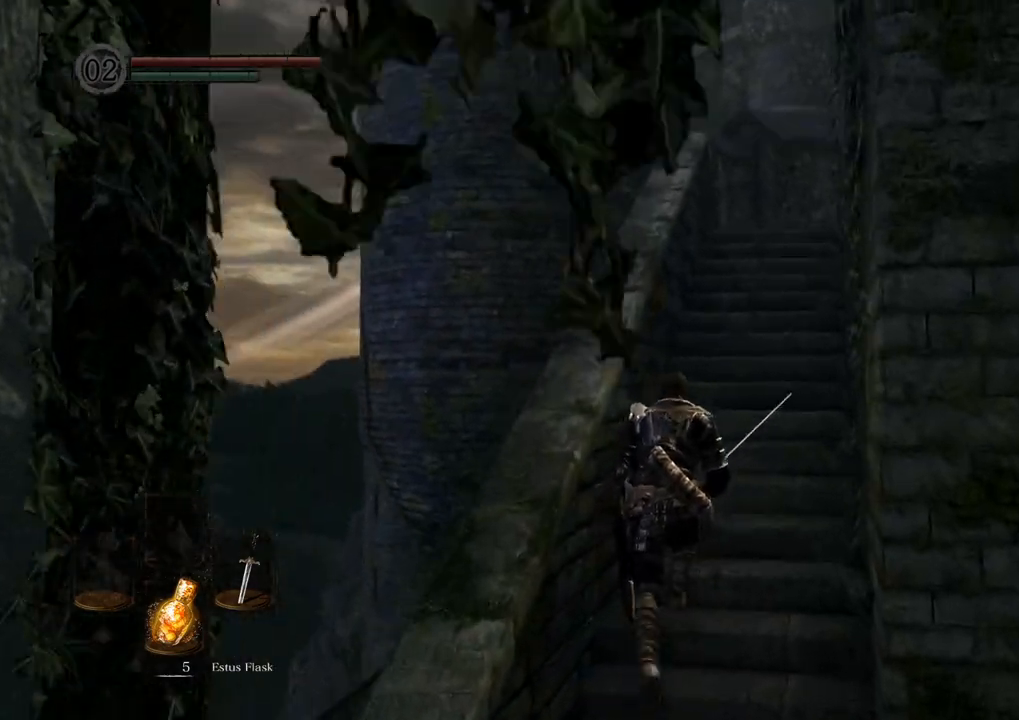
{"dt_ms": 500, "buttons": [], "left_stick": "up", "right_stick": "center", "events": [[183, "right_stick", "center"]]}
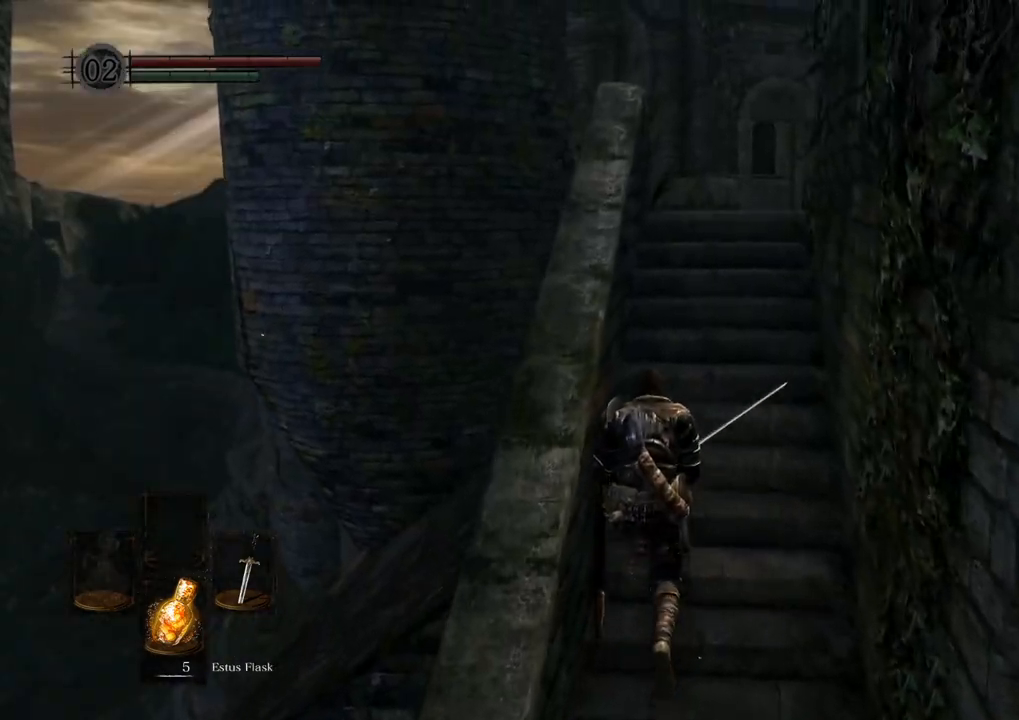
{"dt_ms": 500, "buttons": [], "left_stick": "up", "right_stick": "center", "events": []}
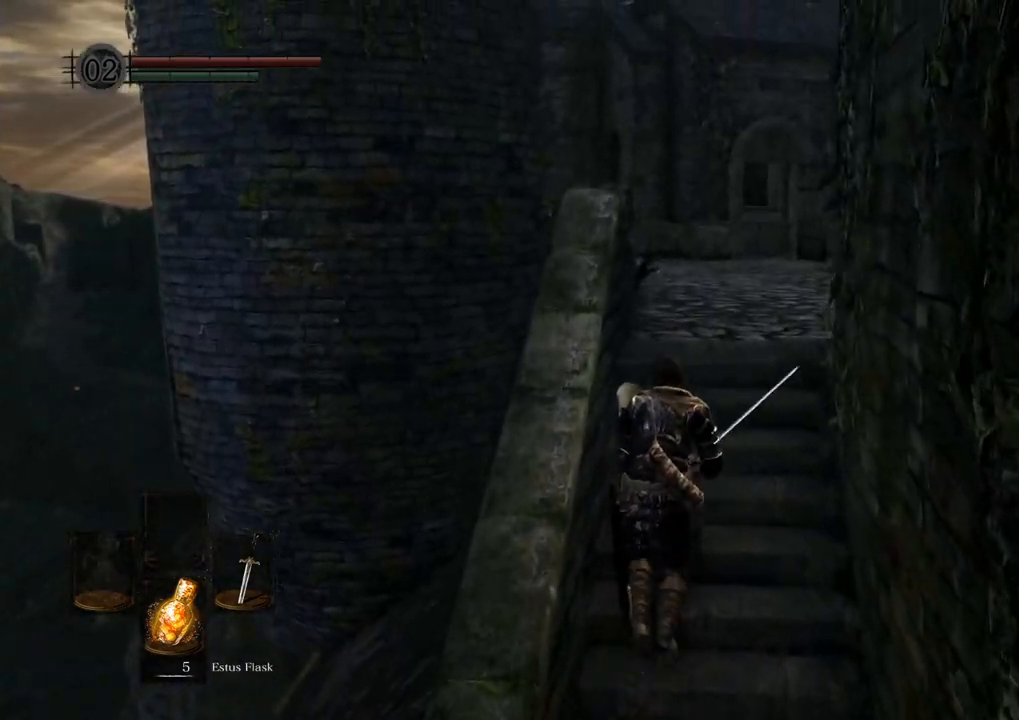
{"dt_ms": 500, "buttons": [], "left_stick": "up", "right_stick": "center", "events": []}
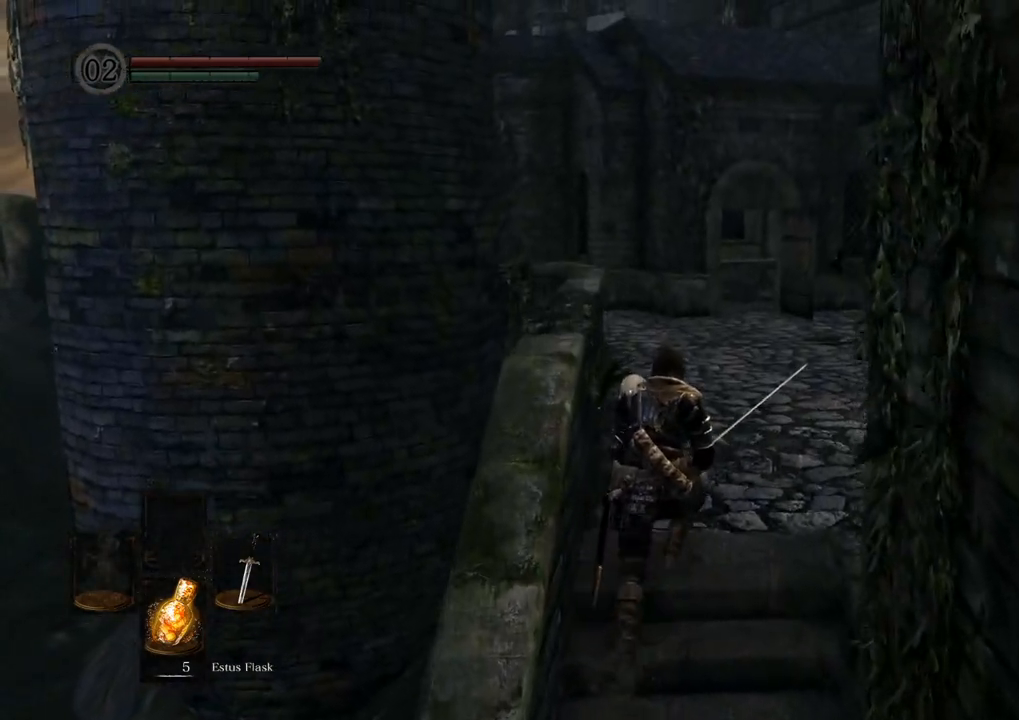
{"dt_ms": 500, "buttons": [], "left_stick": "up", "right_stick": "center", "events": []}
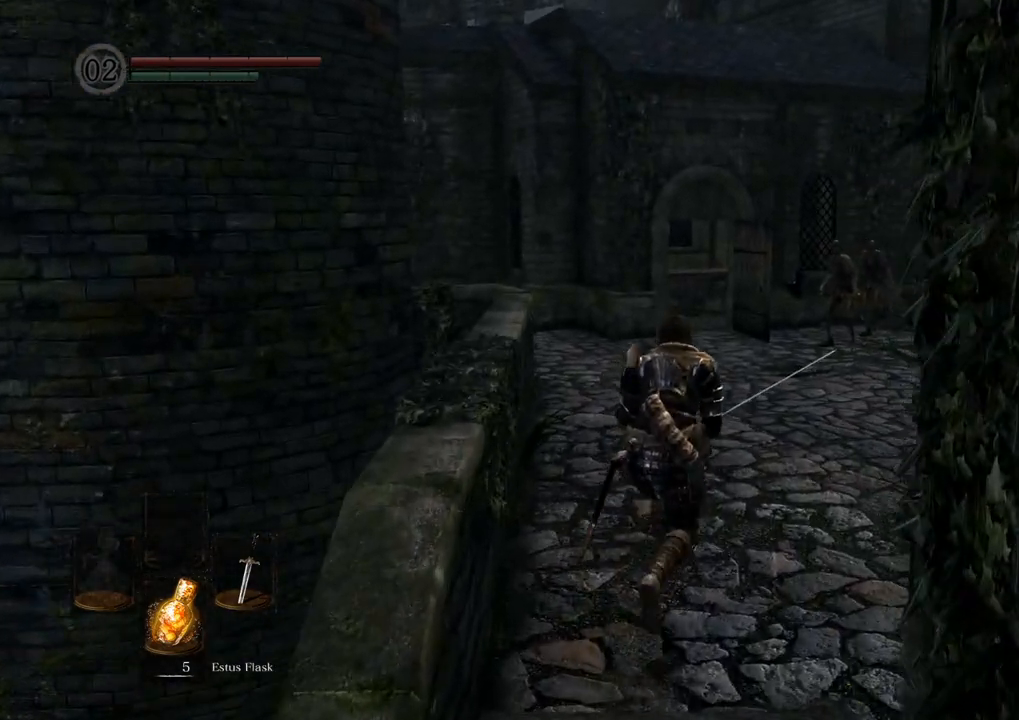
{"dt_ms": 500, "buttons": [], "left_stick": "up-right", "right_stick": "center", "events": [[350, "left_stick", "up-right"]]}
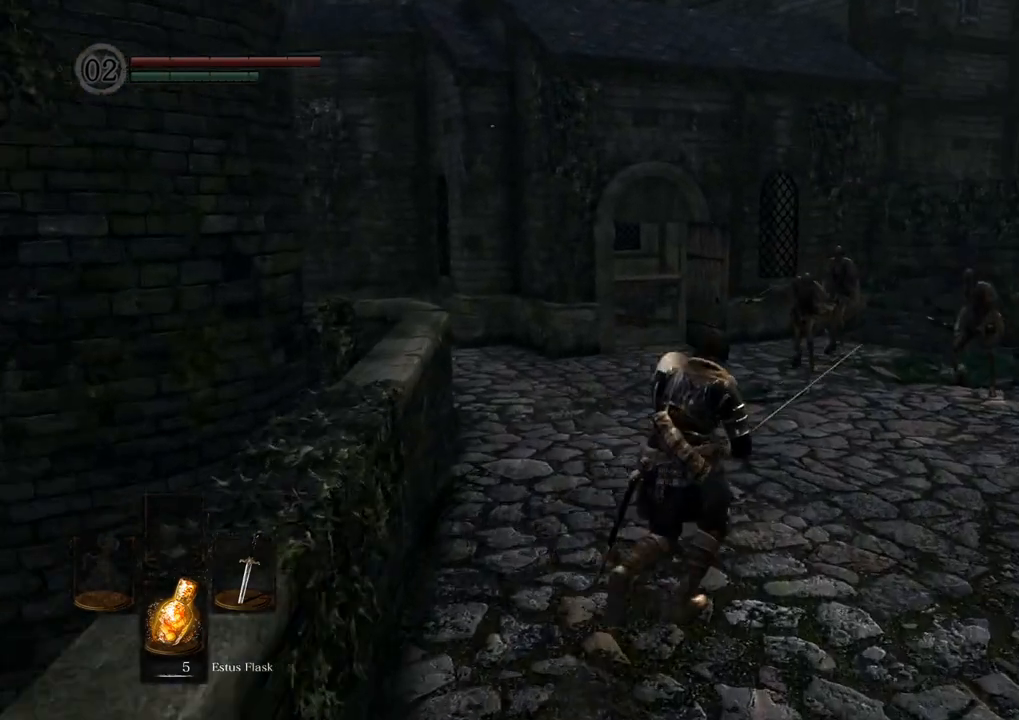
{"dt_ms": 500, "buttons": [], "left_stick": "up-right", "right_stick": "center", "events": [[283, "SQUARE", "down"], [383, "SQUARE", "up"]]}
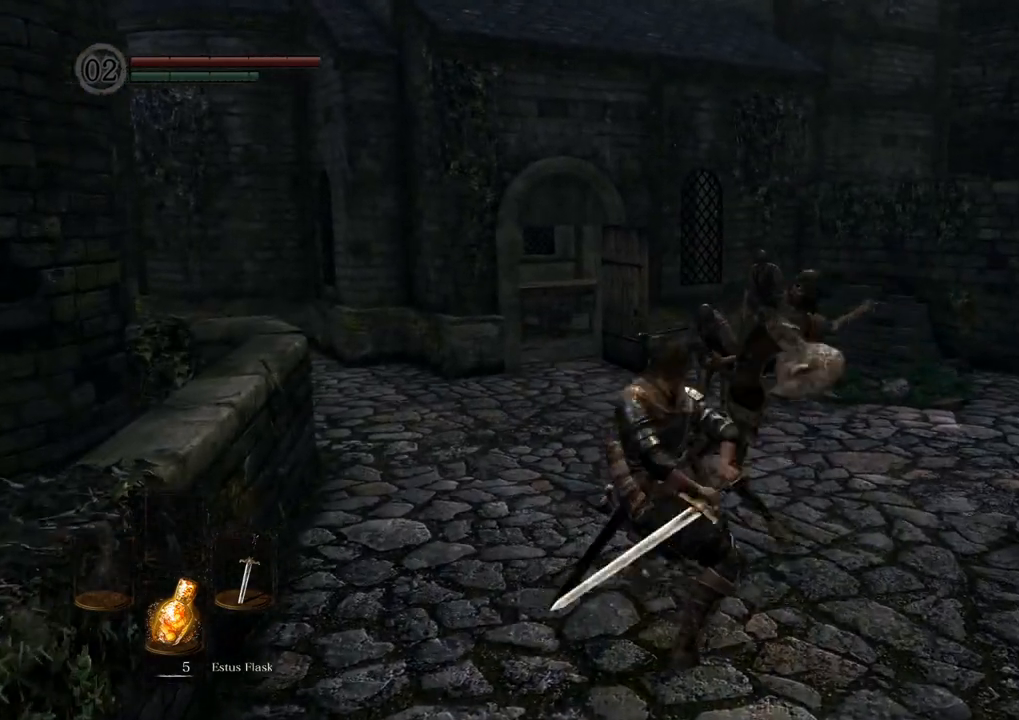
{"dt_ms": 500, "buttons": [], "left_stick": "up-right", "right_stick": "center", "events": [[217, "SQUARE", "down"], [250, "SQUARE", "up"], [333, "SQUARE", "down"], [400, "SQUARE", "up"], [450, "SQUARE", "down"], [500, "SQUARE", "up"]]}
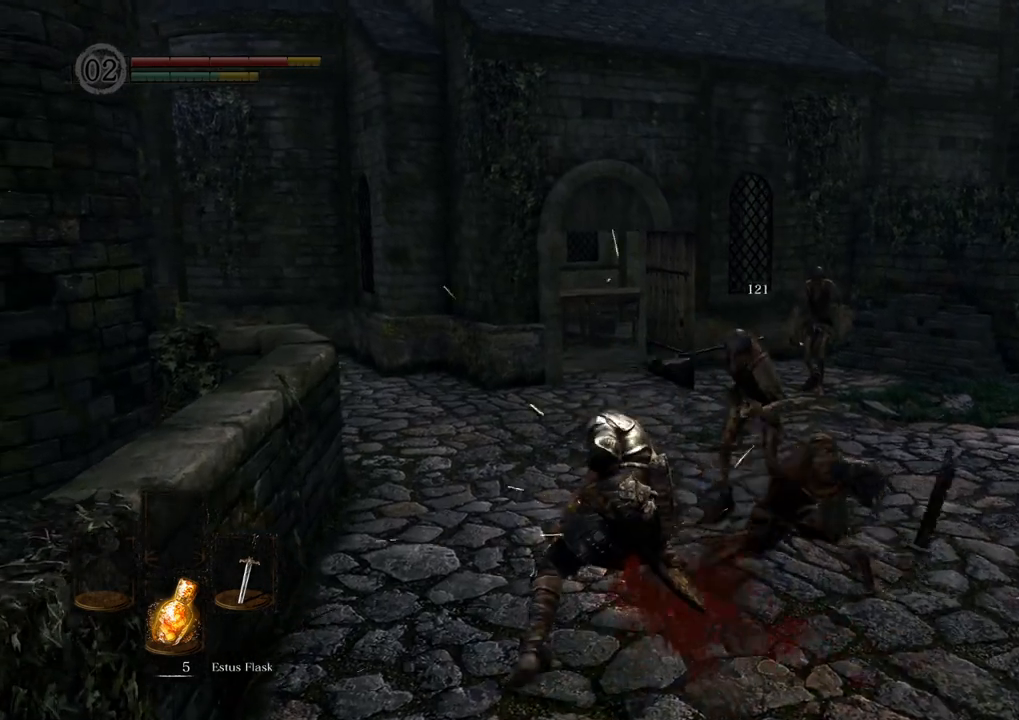
{"dt_ms": 500, "buttons": ["SQUARE"], "left_stick": "up", "right_stick": "center", "events": [[50, "SQUARE", "down"], [100, "SQUARE", "up"], [183, "SQUARE", "down"], [217, "SQUARE", "up"], [283, "SQUARE", "down"], [333, "SQUARE", "up"], [400, "SQUARE", "down"], [400, "left_stick", "up"], [450, "SQUARE", "up"], [500, "SQUARE", "down"]]}
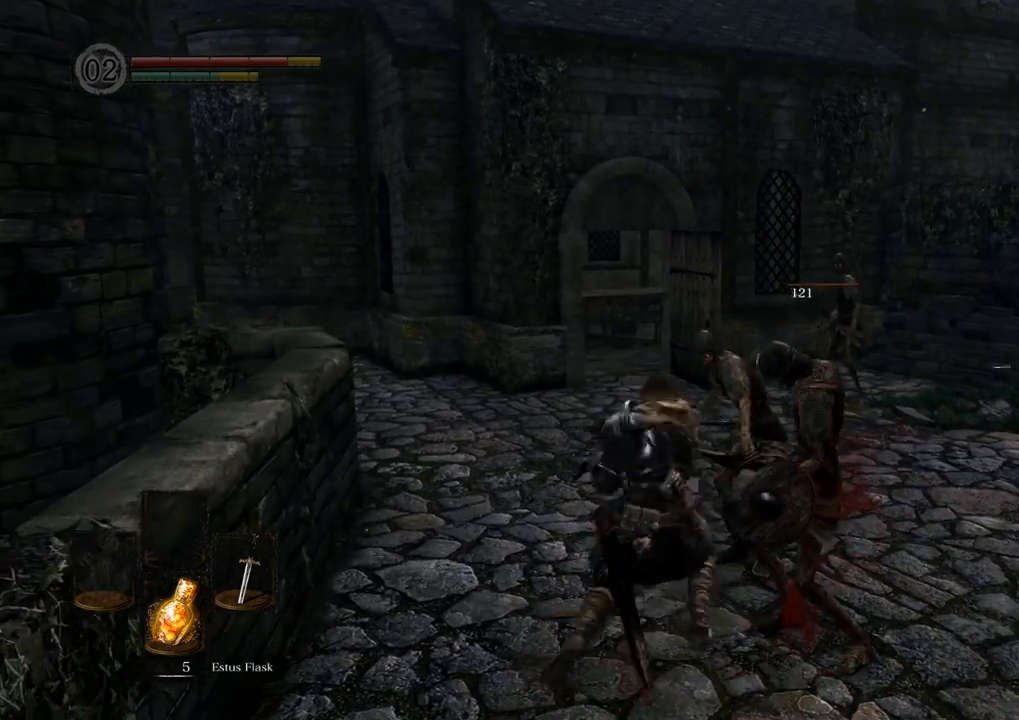
{"dt_ms": 1000, "buttons": [], "left_stick": "right", "right_stick": "center"}
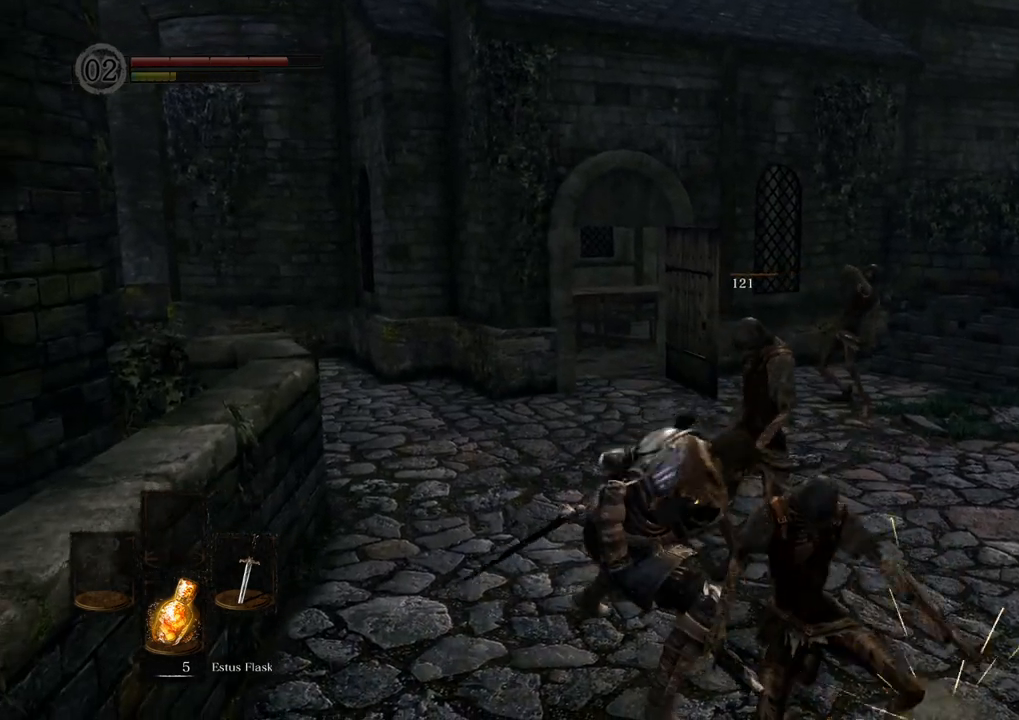
{"dt_ms": 500, "buttons": ["CIRCLE"], "left_stick": "right", "right_stick": "center", "events": [[217, "CIRCLE", "down"], [283, "CIRCLE", "up"], [383, "CIRCLE", "down"], [417, "CIRCLE", "up"], [483, "CIRCLE", "down"]]}
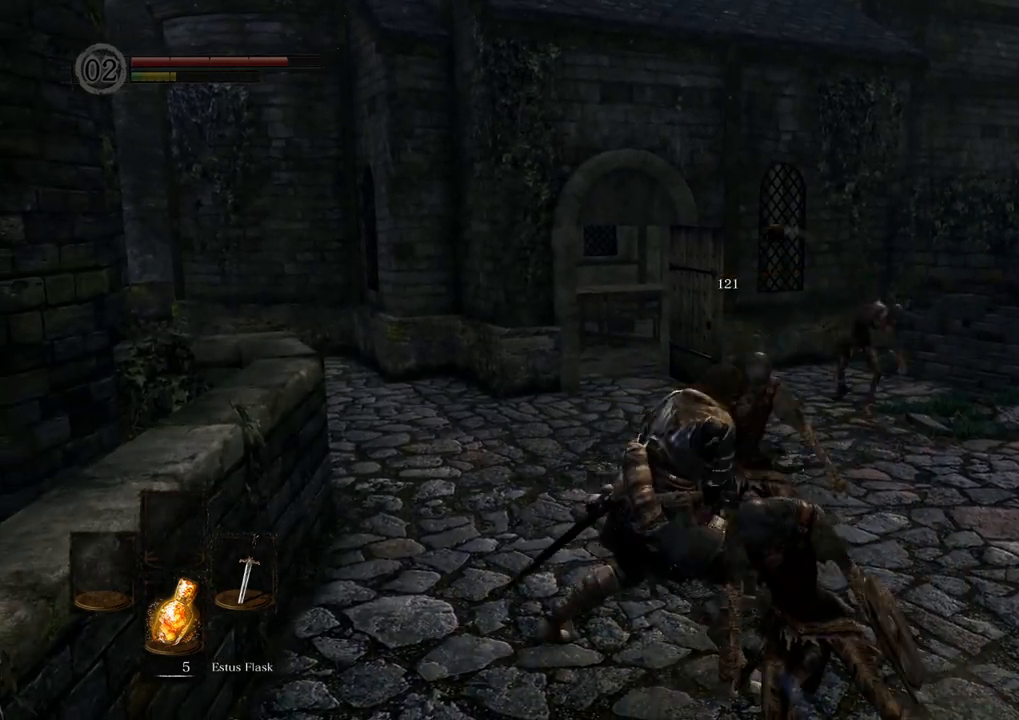
{"dt_ms": 500, "buttons": [], "left_stick": "up", "right_stick": "center", "events": [[50, "CIRCLE", "up"], [100, "CIRCLE", "down"], [167, "CIRCLE", "up"], [217, "CIRCLE", "down"], [267, "CIRCLE", "up"], [350, "left_stick", "up-right"], [450, "left_stick", "up"]]}
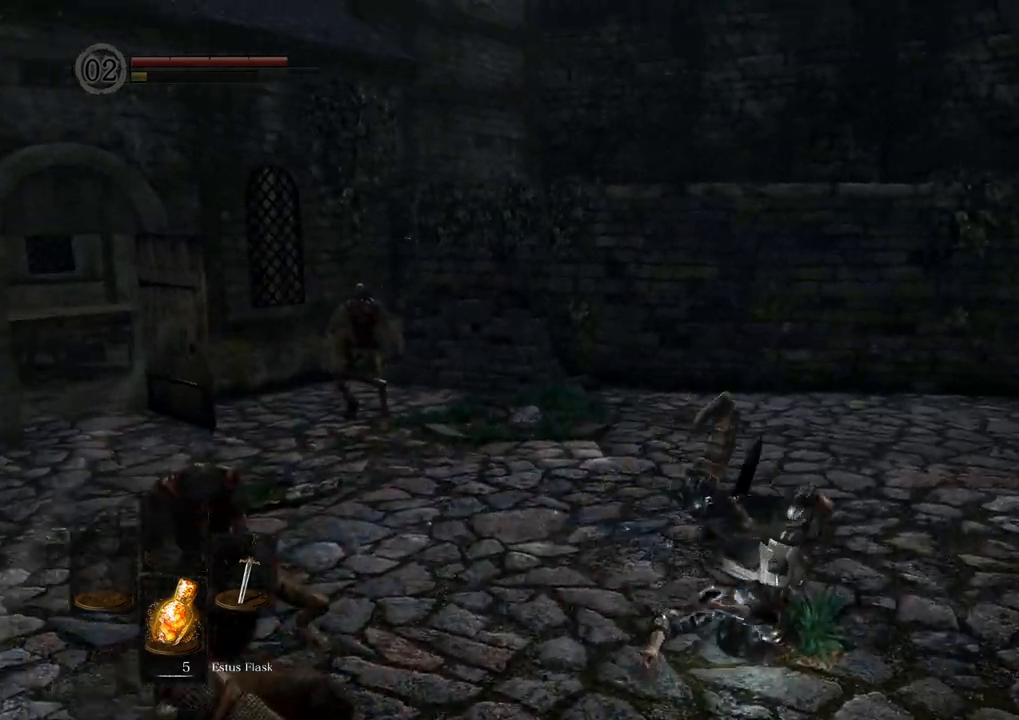
{"dt_ms": 500, "buttons": [], "left_stick": "up", "right_stick": "center", "events": [[100, "right_stick", "left"], [433, "right_stick", "center"]]}
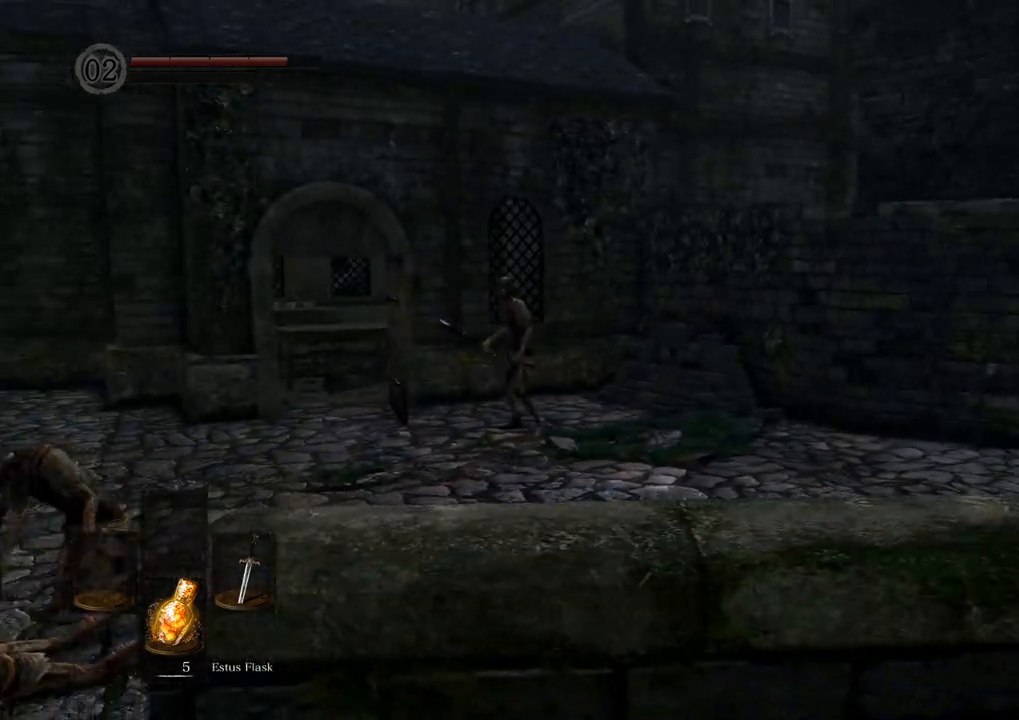
{"dt_ms": 500, "buttons": [], "left_stick": "up", "right_stick": "center", "events": []}
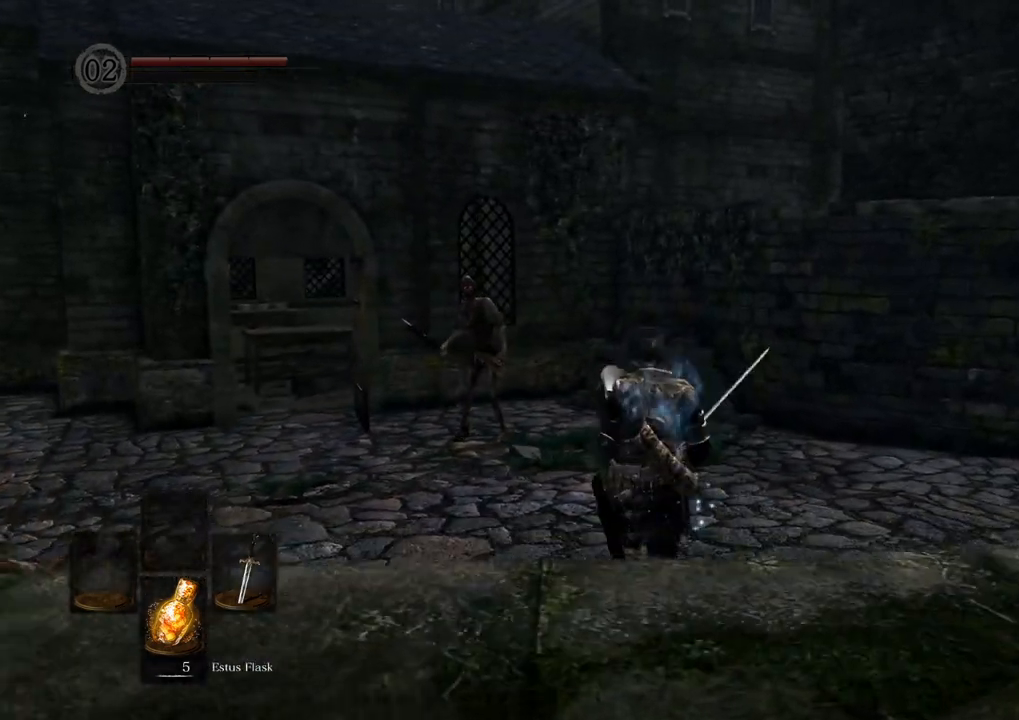
{"dt_ms": 500, "buttons": [], "left_stick": "up", "right_stick": "center", "events": []}
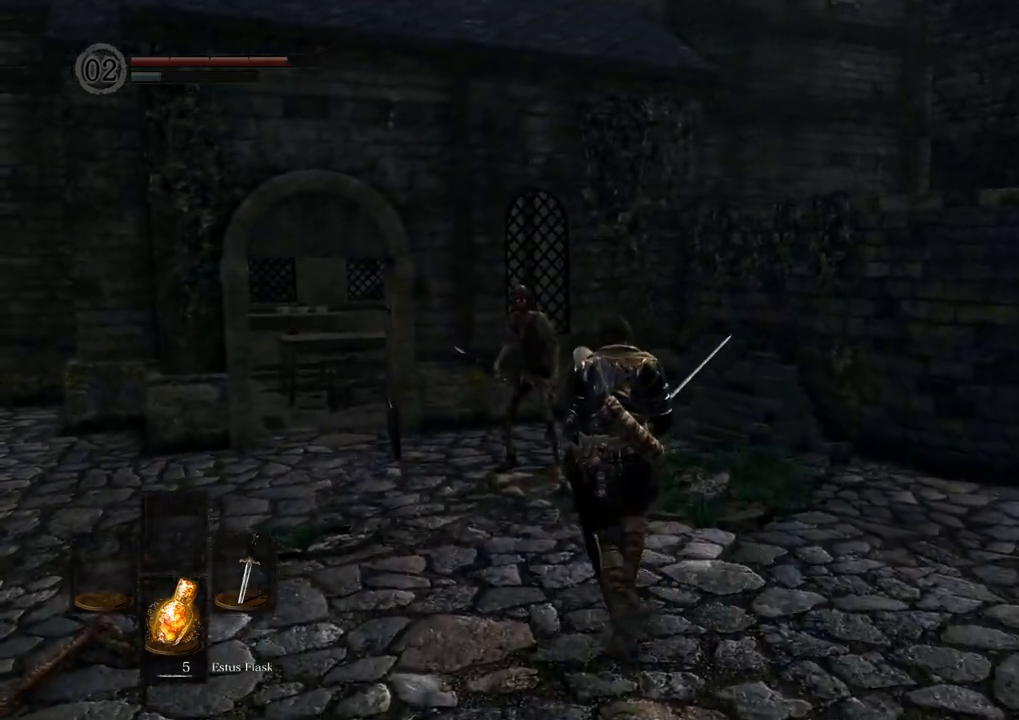
{"dt_ms": 500, "buttons": [], "left_stick": "up", "right_stick": "center", "events": [[100, "SQUARE", "down"], [200, "SQUARE", "up"]]}
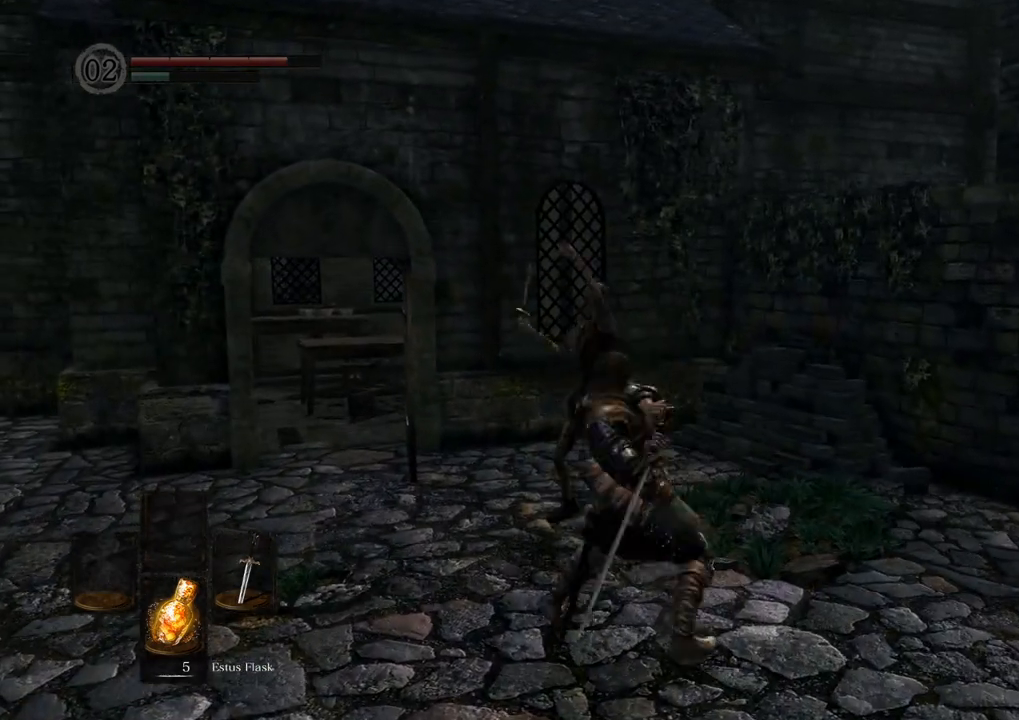
{"dt_ms": 500, "buttons": [], "left_stick": "center", "right_stick": "center", "events": [[200, "left_stick", "center"]]}
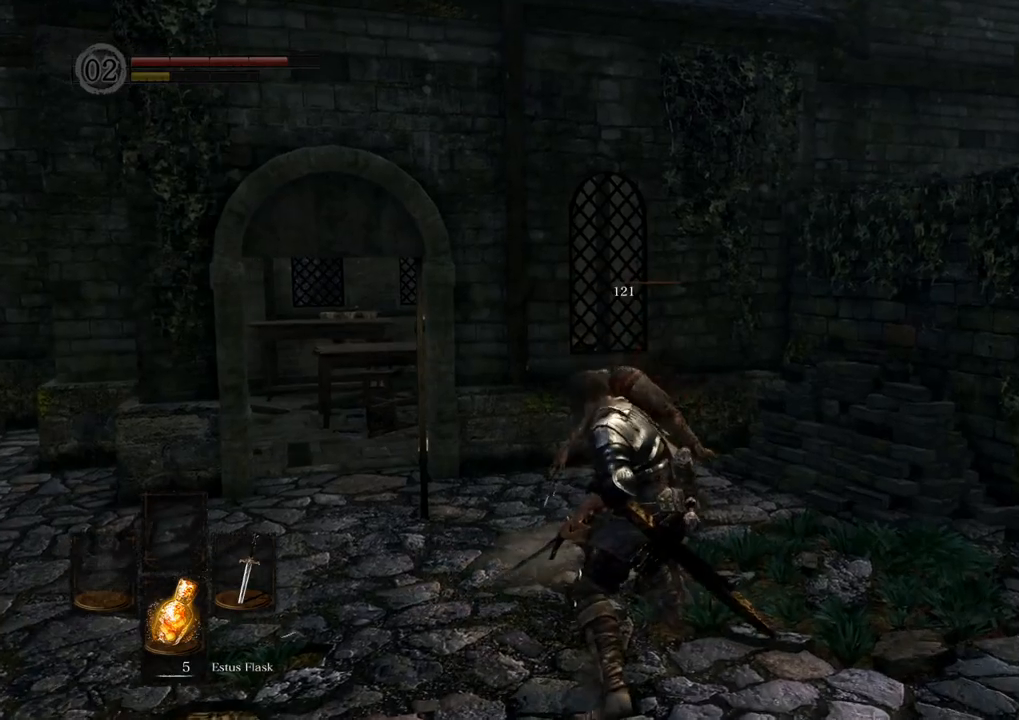
{"dt_ms": 500, "buttons": [], "left_stick": "center", "right_stick": "left", "events": [[200, "right_stick", "left"]]}
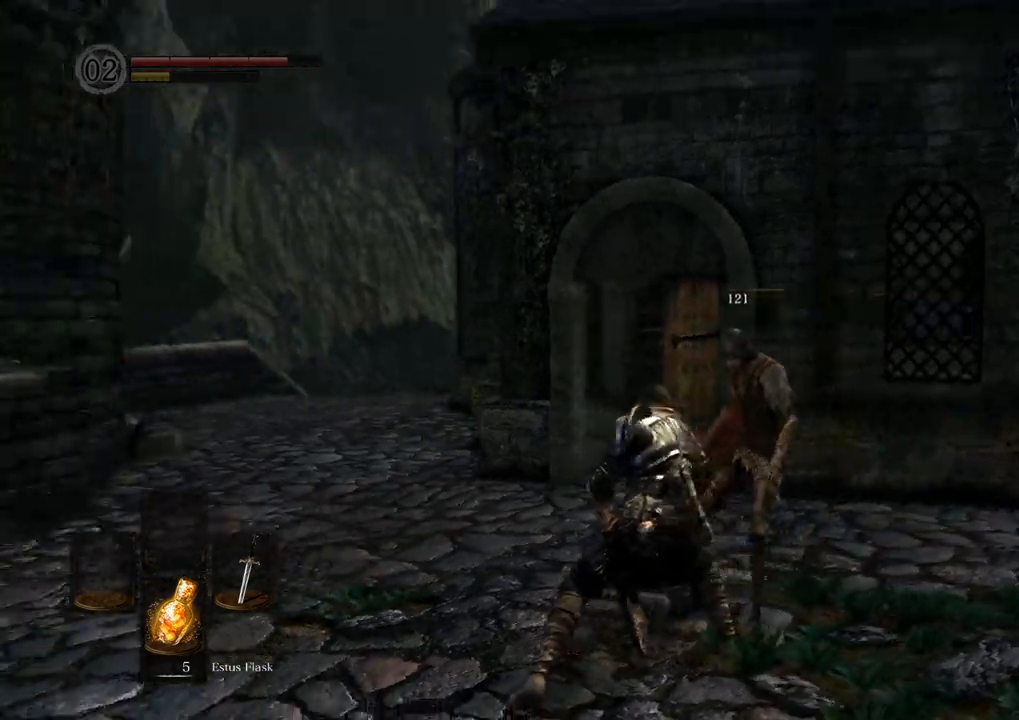
{"dt_ms": 500, "buttons": [], "left_stick": "up", "right_stick": "left", "events": [[250, "left_stick", "up"]]}
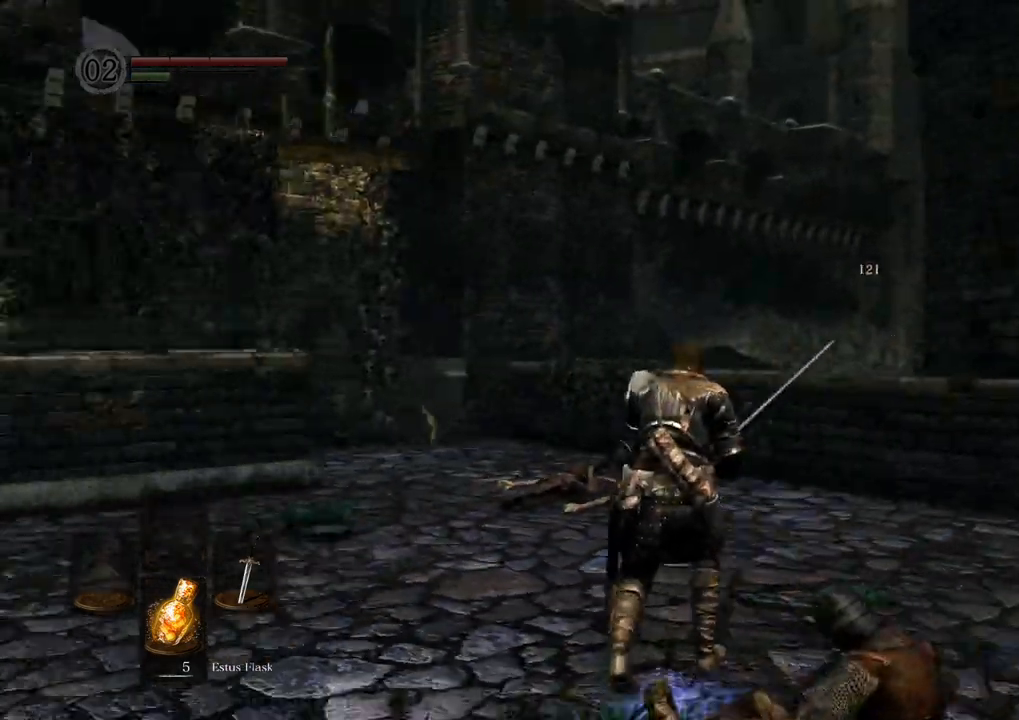
{"dt_ms": 500, "buttons": [], "left_stick": "up-right", "right_stick": "center", "events": [[217, "right_stick", "center"], [350, "left_stick", "up-right"]]}
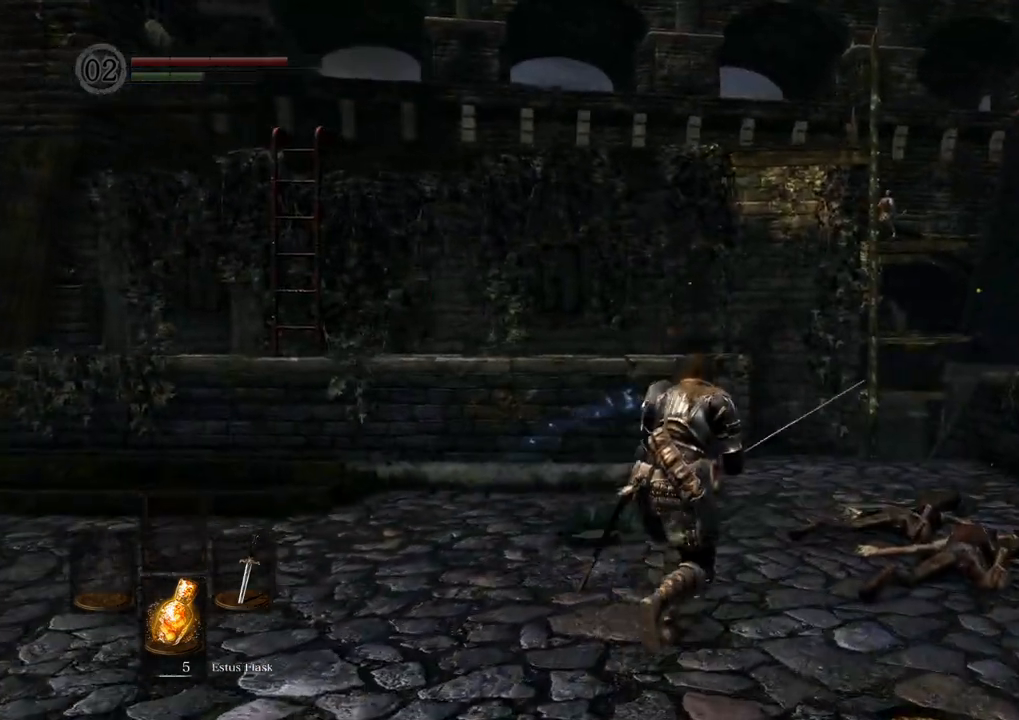
{"dt_ms": 500, "buttons": [], "left_stick": "up-right", "right_stick": "left", "events": [[467, "right_stick", "left"]]}
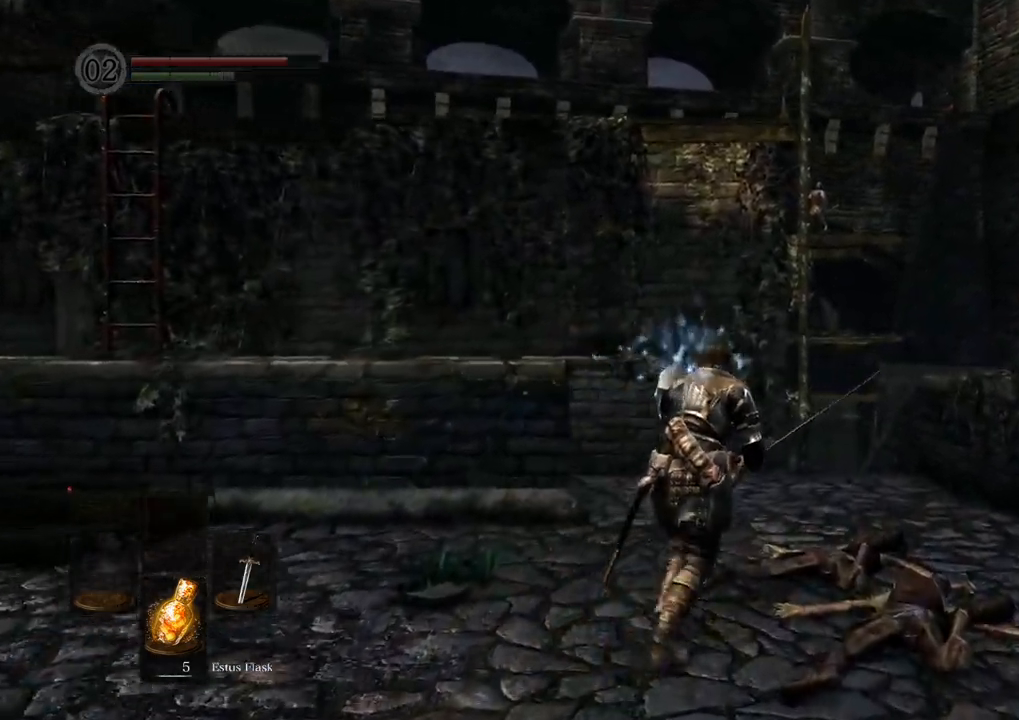
{"dt_ms": 500, "buttons": [], "left_stick": "center", "right_stick": "center", "events": [[200, "left_stick", "right"], [467, "left_stick", "center"], [467, "right_stick", "center"]]}
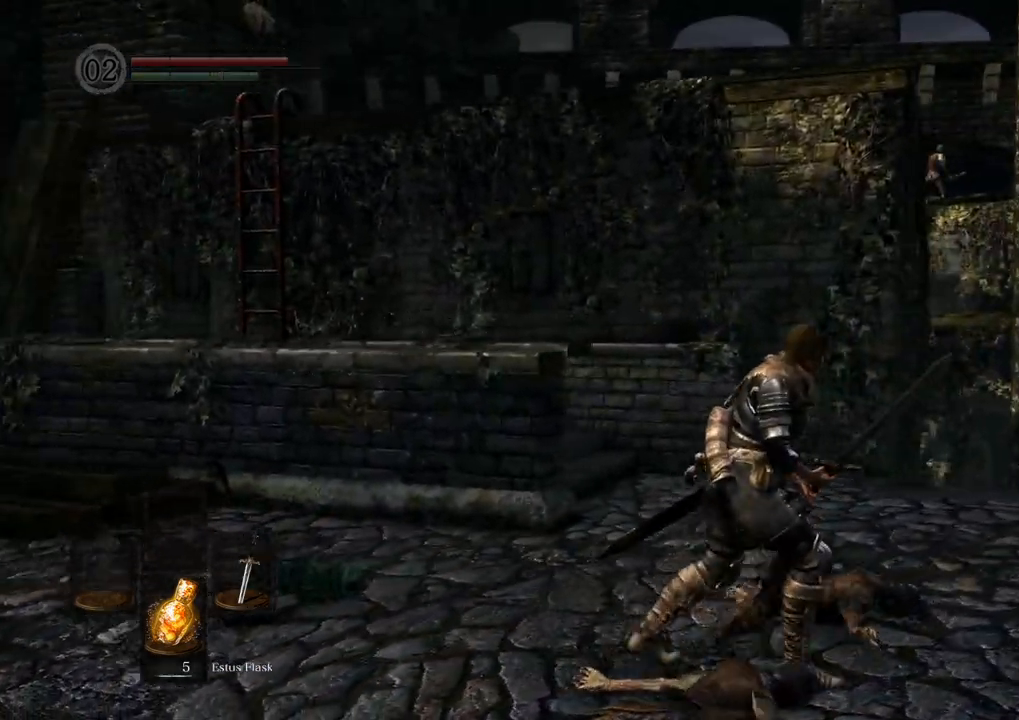
{"dt_ms": 500, "buttons": [], "left_stick": "down-left", "right_stick": "left", "events": [[233, "right_stick", "left"], [400, "left_stick", "down"], [500, "left_stick", "down-left"]]}
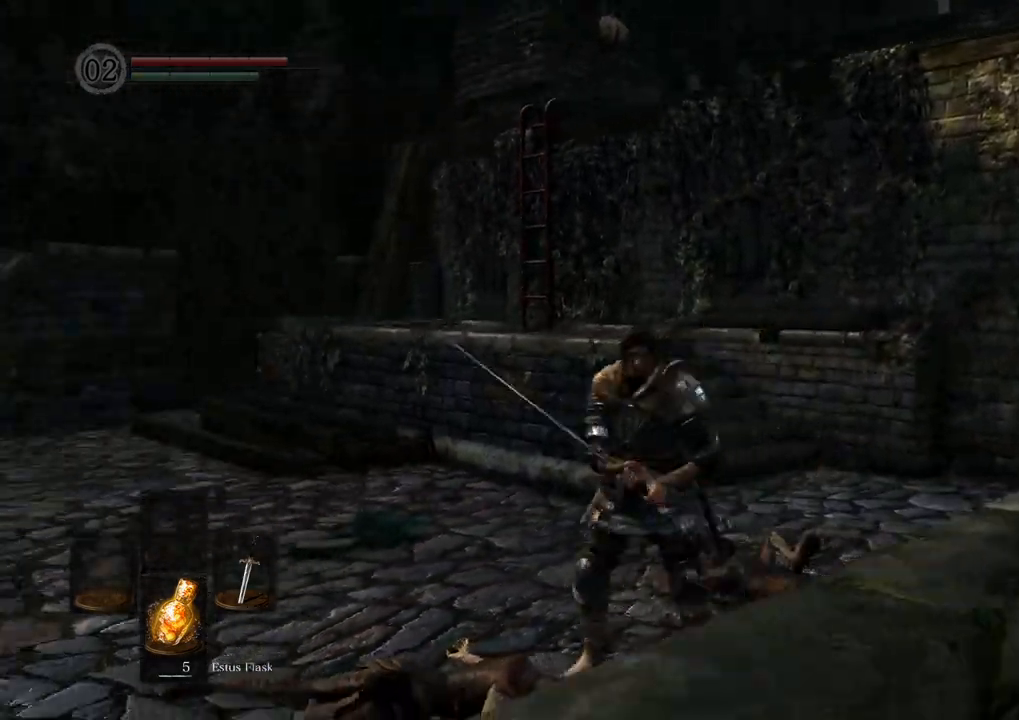
{"dt_ms": 500, "buttons": [], "left_stick": "up", "right_stick": "up-left", "events": [[100, "right_stick", "up-left"], [117, "left_stick", "left"], [217, "left_stick", "up-left"], [433, "left_stick", "up"]]}
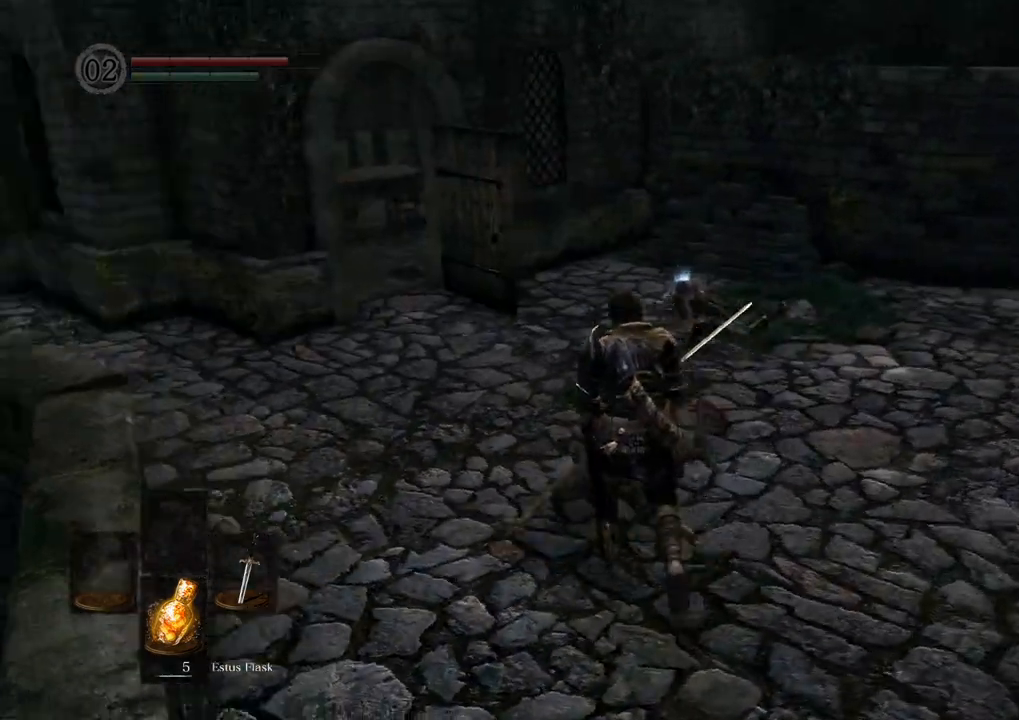
{"dt_ms": 500, "buttons": [], "left_stick": "up-right", "right_stick": "center"}
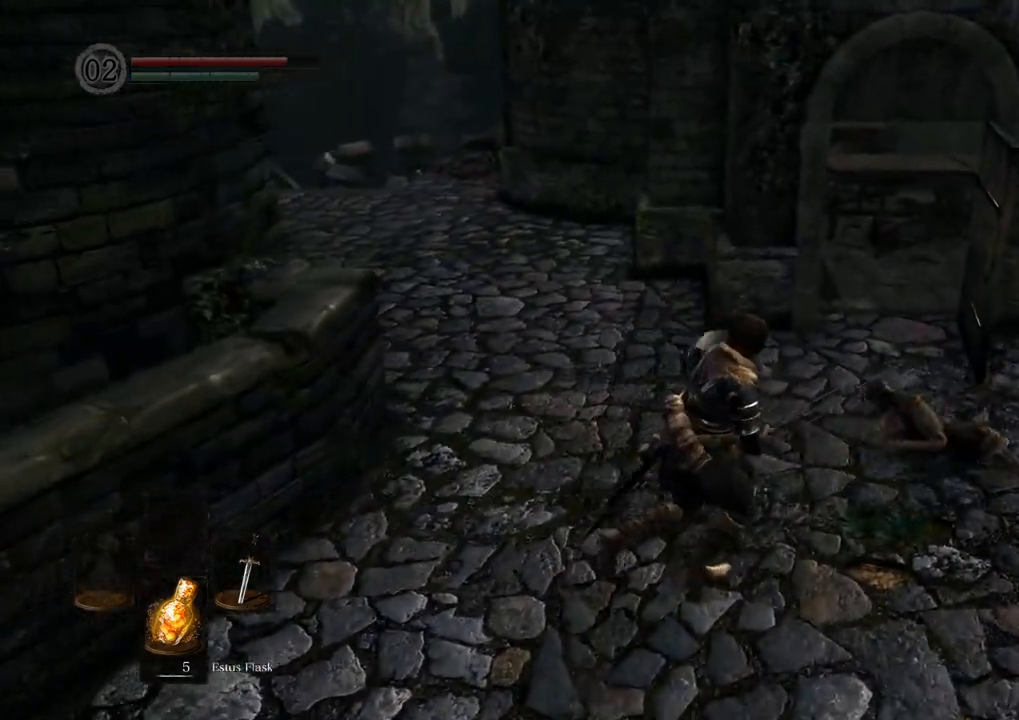
{"dt_ms": 500, "buttons": [], "left_stick": "up-right", "right_stick": "center", "events": [[150, "right_stick", "right"], [400, "right_stick", "center"]]}